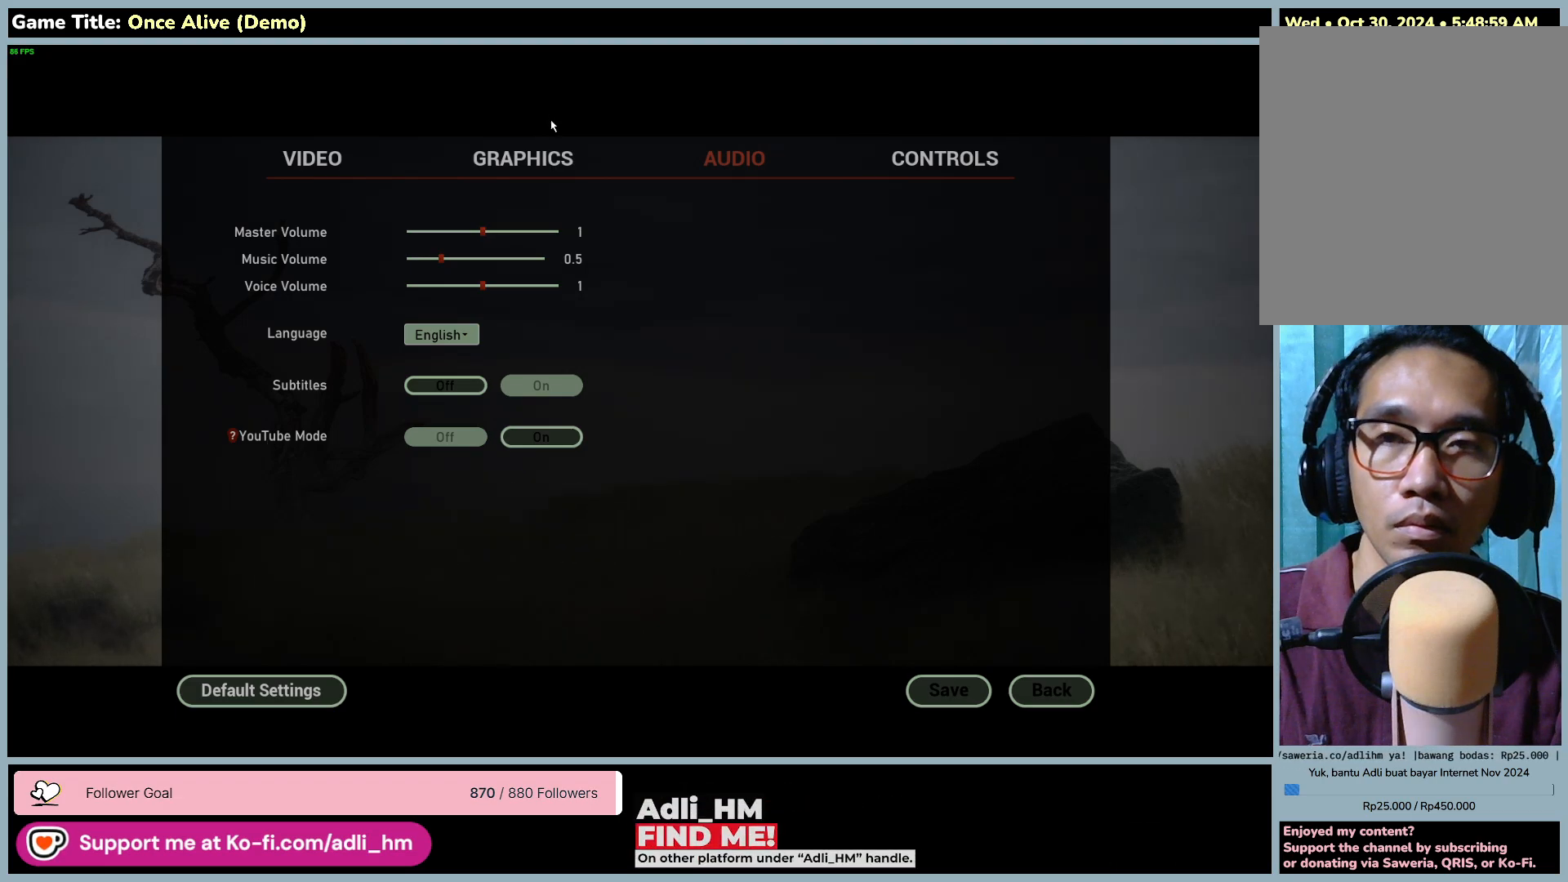
Gameplay with keyboard and mouse; each line is a JSON object with the keys and mouse buttons held at the frame after it. "events" lists presses ("down") and releases ("up") of "0", "1", "2", "3", "4", "5", "6", "7", "8", "9", "a", "alt", "b", "c", "caps_lock", "ctrl", "d", "down", "e", "escape", "f", "f1", "f2", "f3", "f4", "f5", "f6", "f7", "f8", "g", "h", "i", "j", "k", "l", "left", "m", "n", "o", "p", "q", "r", "return", "right", "s", "shift", "space", "t", "tab", "tilde", "u", "up", "v", "w", "x", "y", "z", "mouse_left", "mouse_wheel" and "mouse_right" between this image and that frame as [ms after this image, input, new state], when the widget could be followed in between. "mouse_left", "mouse_wheel", "mouse_right" = the "left", "wheel", "right" buttons of the "mouse" list. No other keys are recorded. "wheel" means that the mouse wheel is clicked or scrolled. Not read: mouse_move.
{"keys": [], "mouse": ["left"], "events": [[233, "mouse_left", "down"]]}
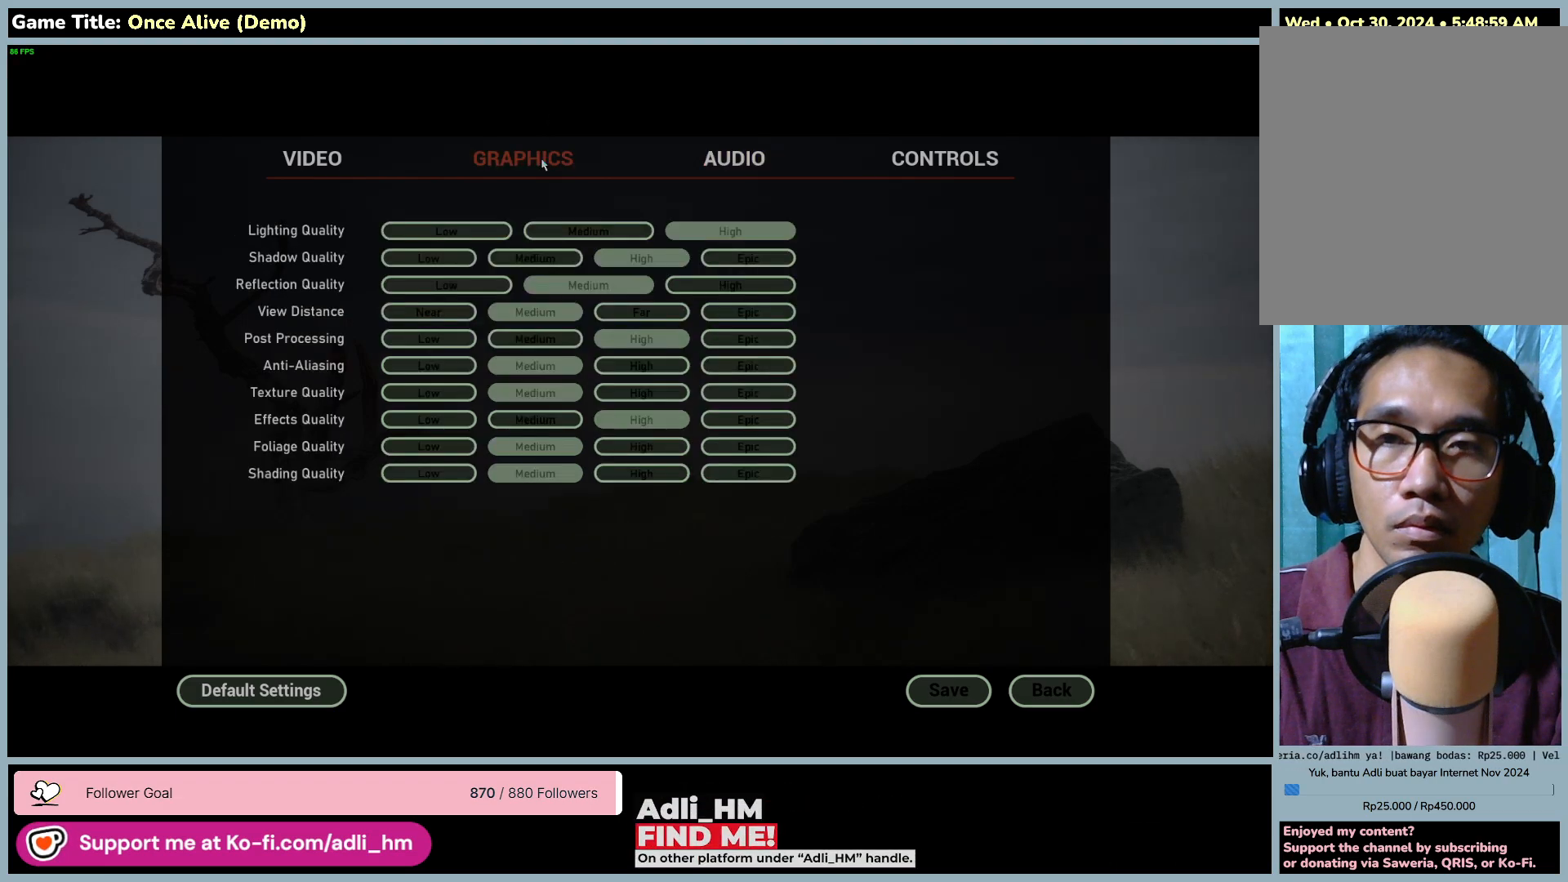
{"keys": [], "mouse": [], "events": [[33, "mouse_left", "up"]]}
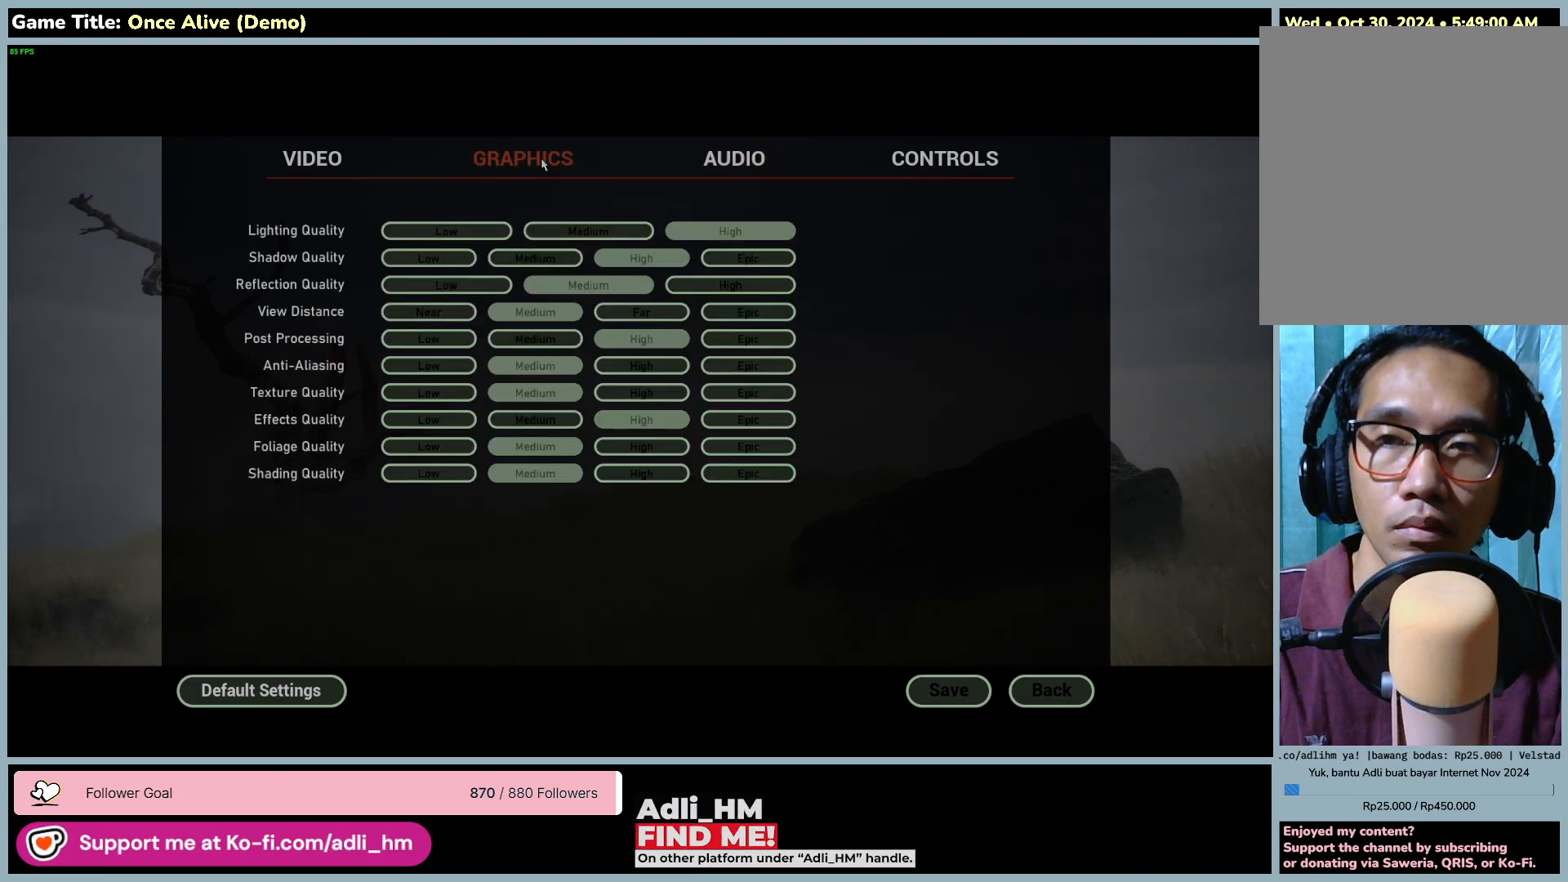
{"keys": [], "mouse": [], "events": []}
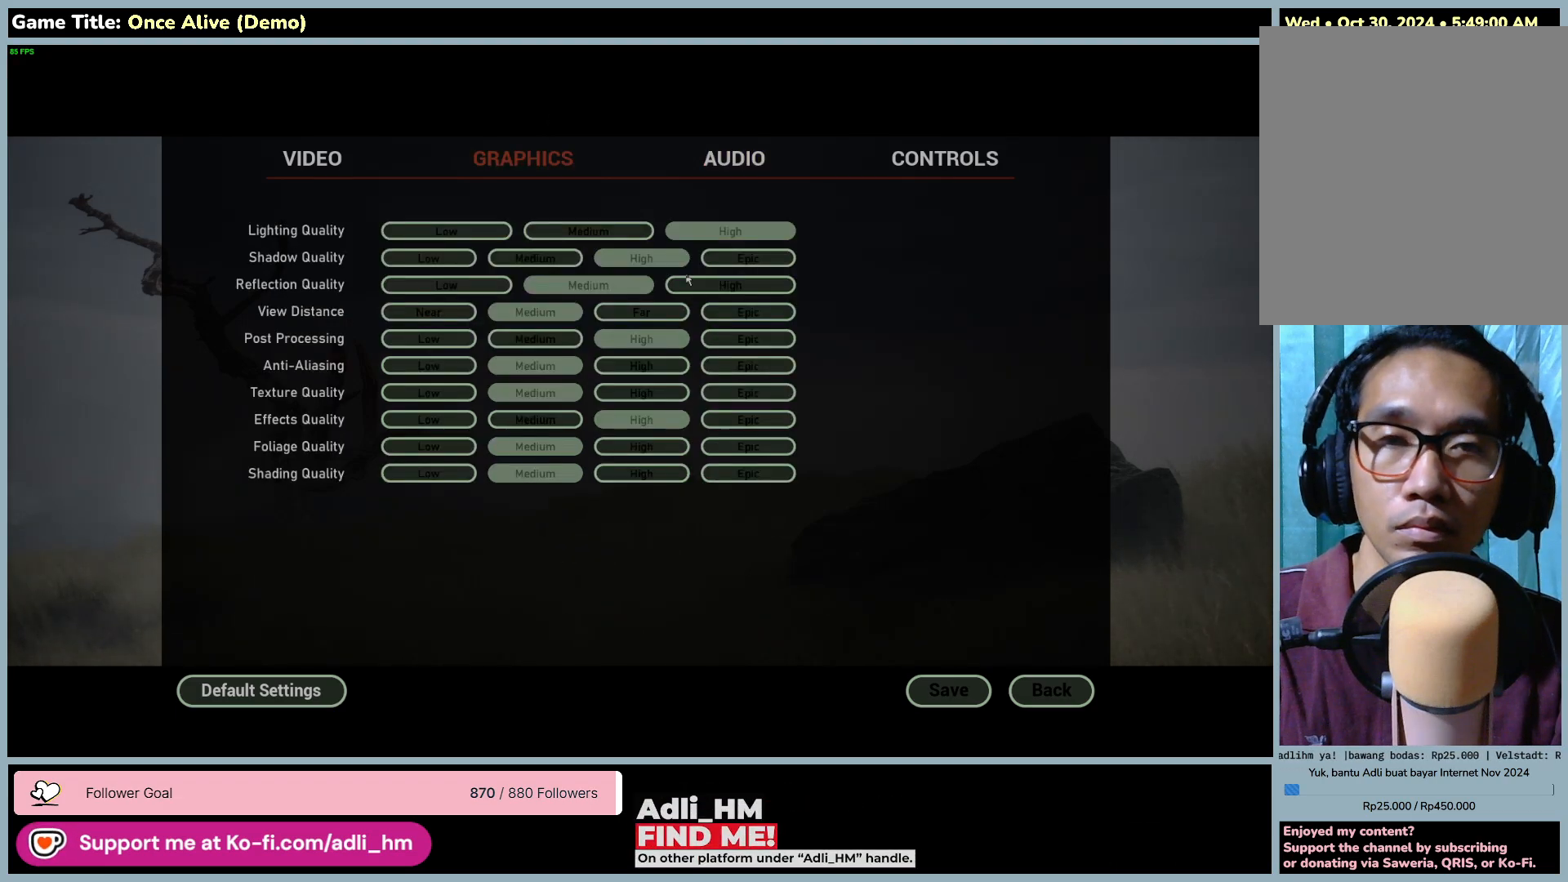
{"keys": [], "mouse": [], "events": []}
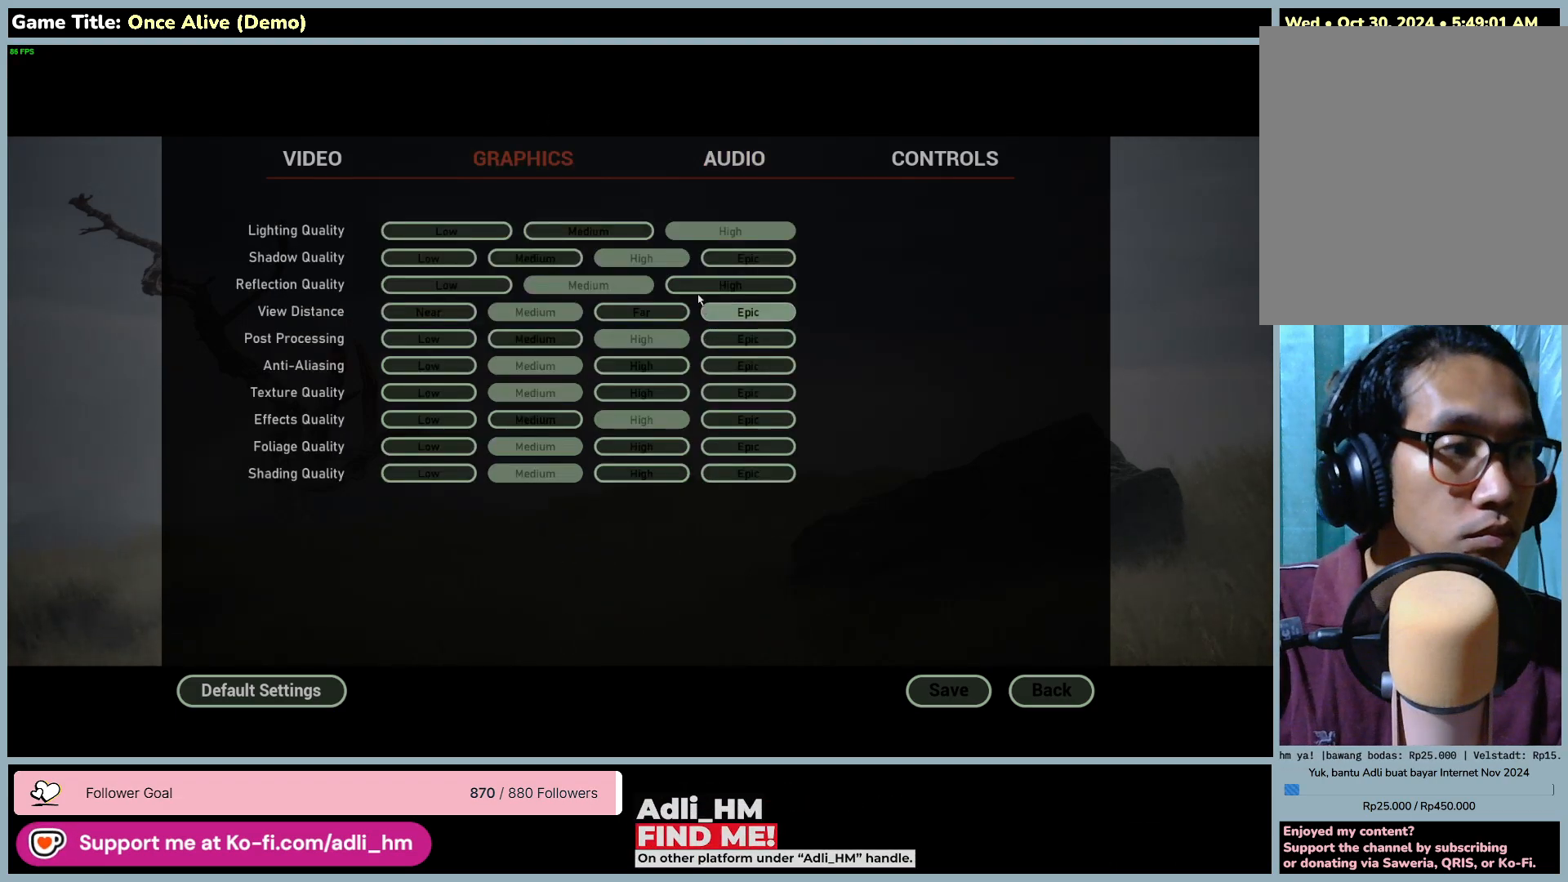
{"keys": [], "mouse": [], "events": []}
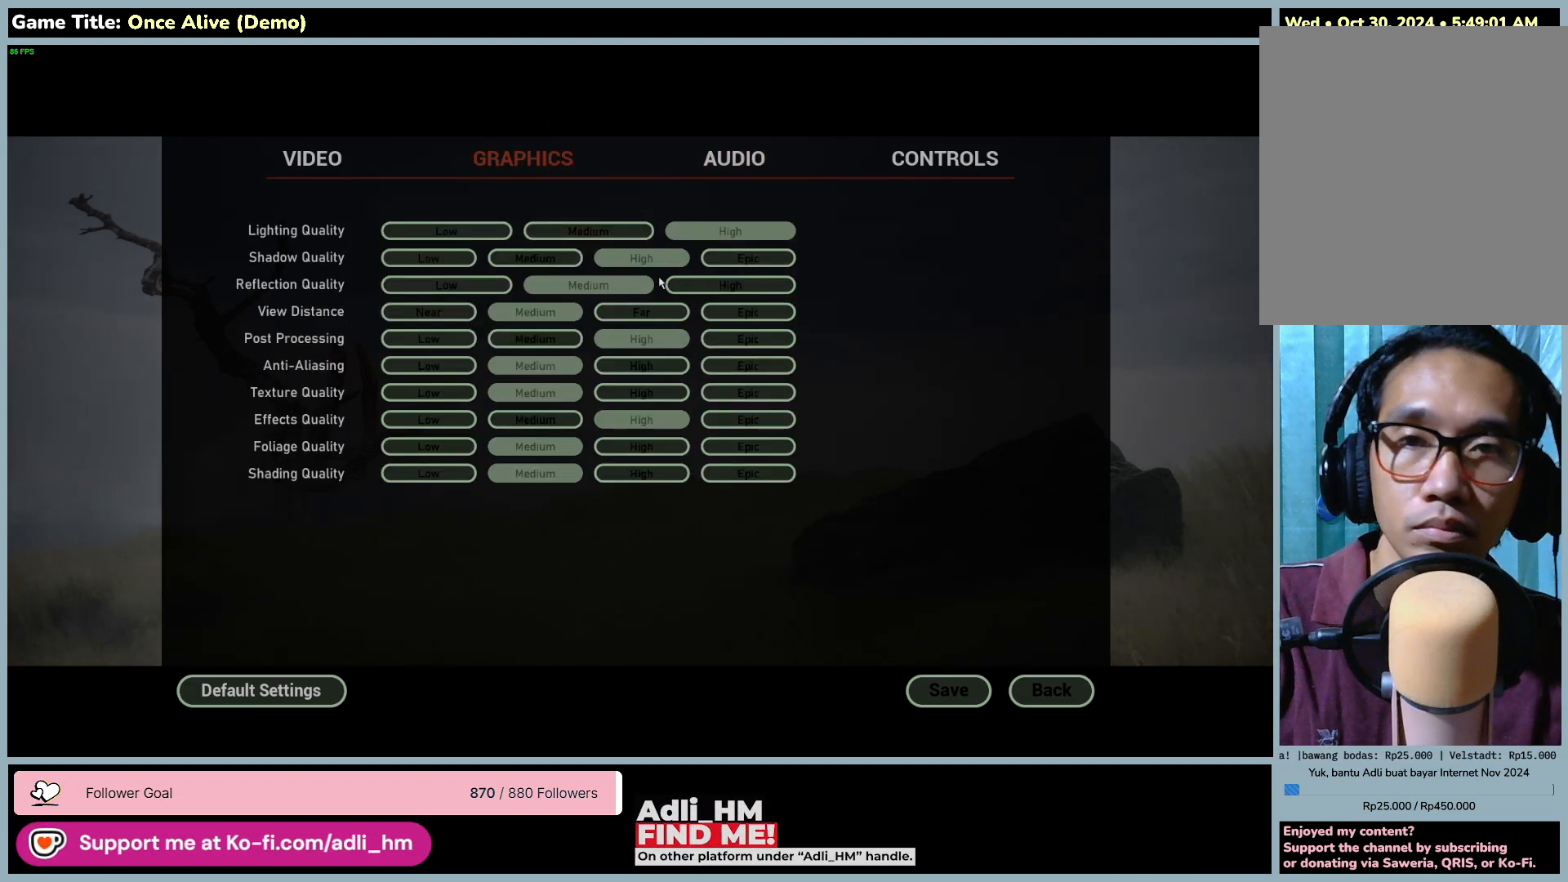
{"keys": [], "mouse": [], "events": []}
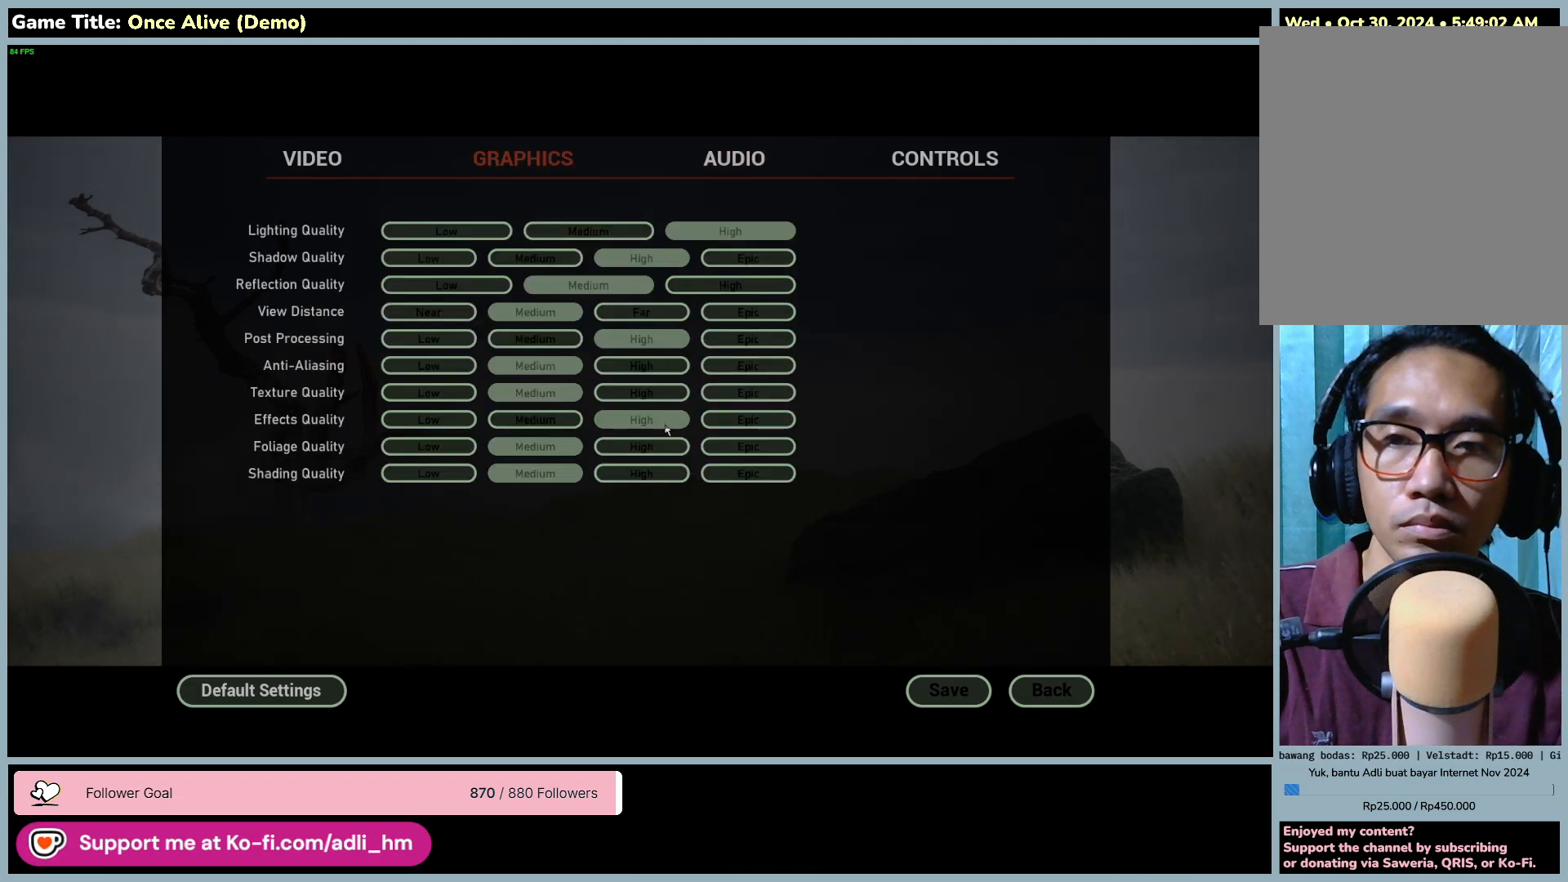
{"keys": [], "mouse": [], "events": []}
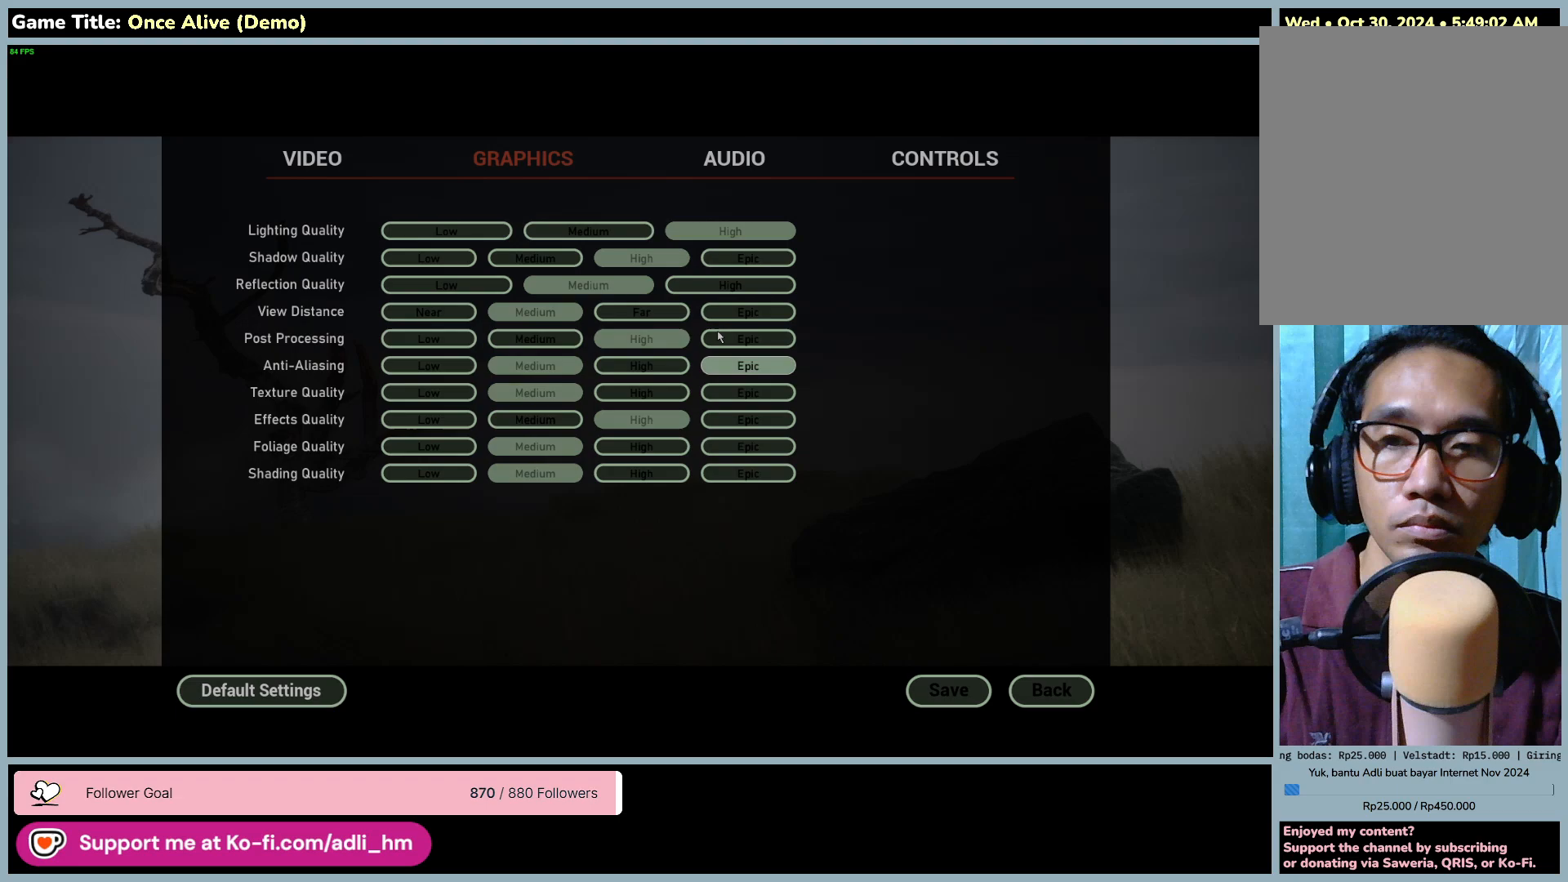
{"keys": [], "mouse": [], "events": []}
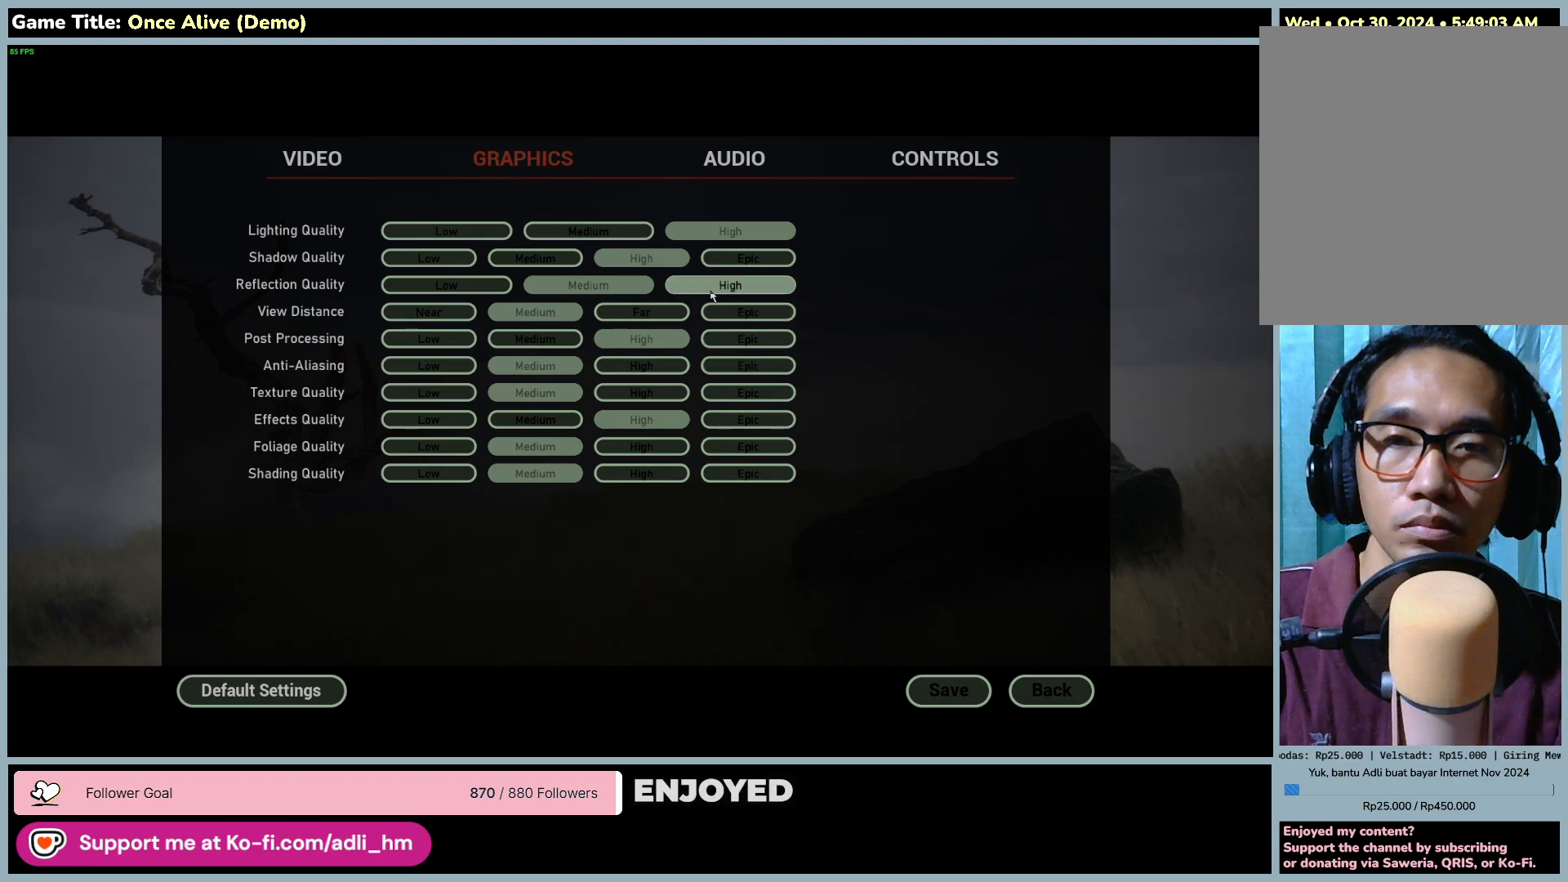
{"keys": [], "mouse": [], "events": []}
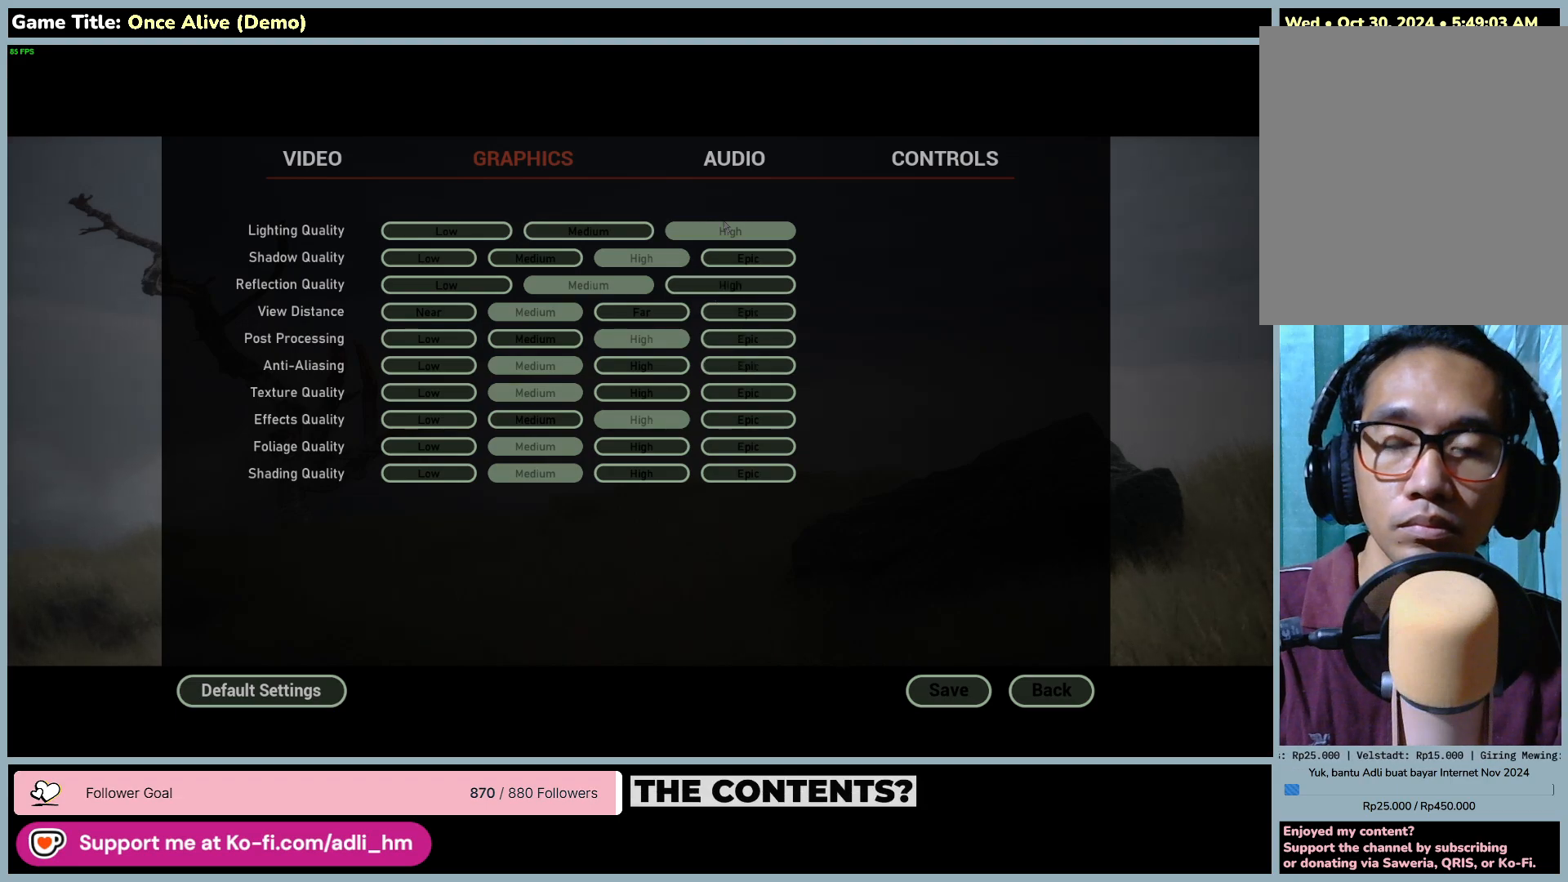
{"keys": [], "mouse": [], "events": []}
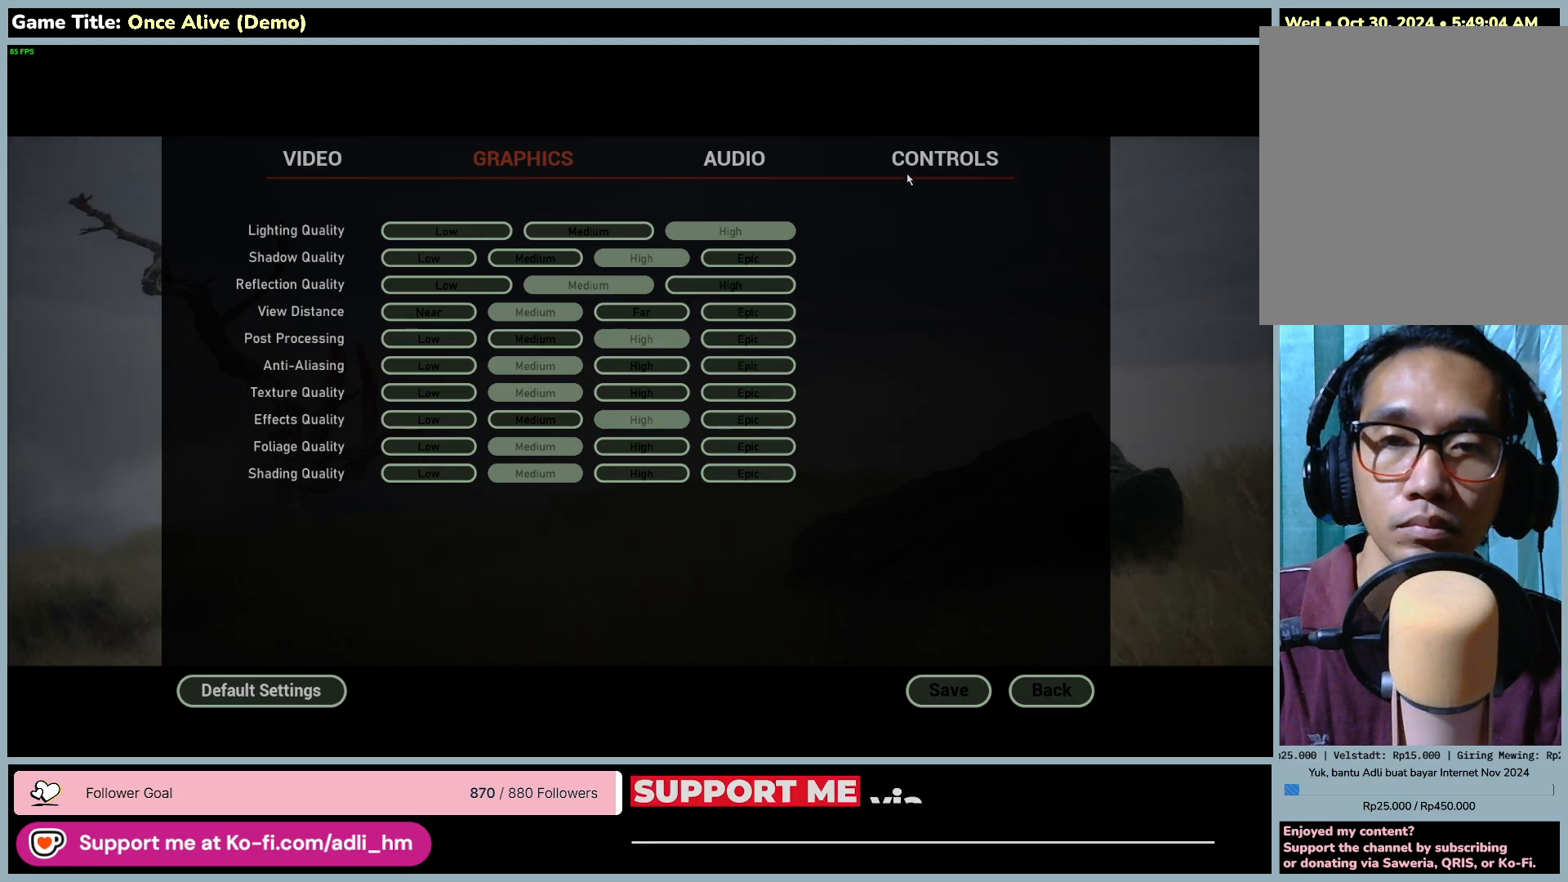
{"keys": [], "mouse": [], "events": []}
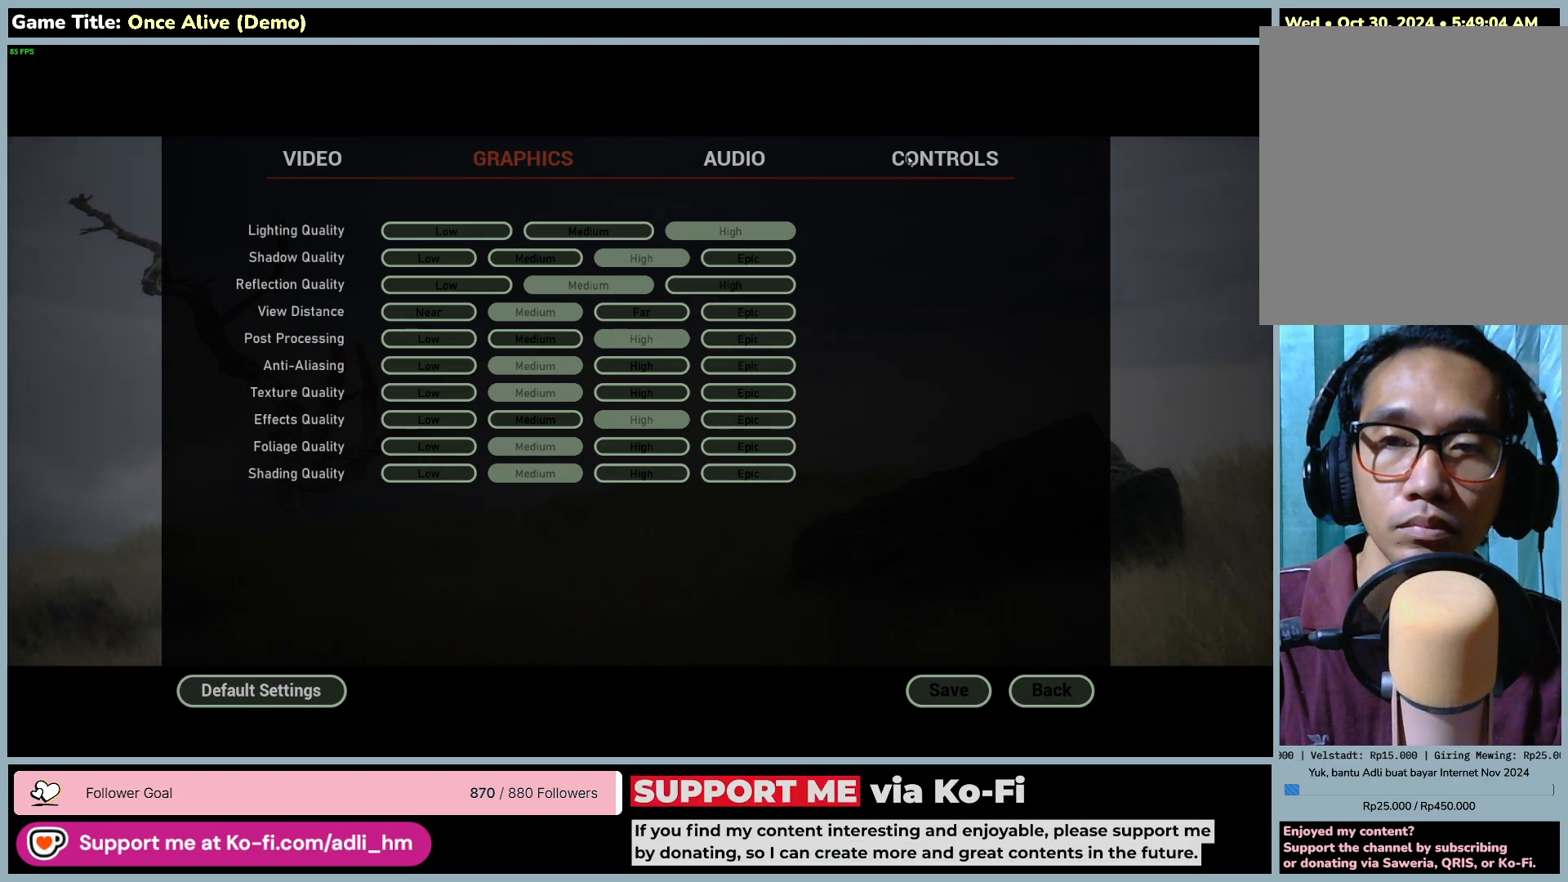
{"keys": [], "mouse": [], "events": []}
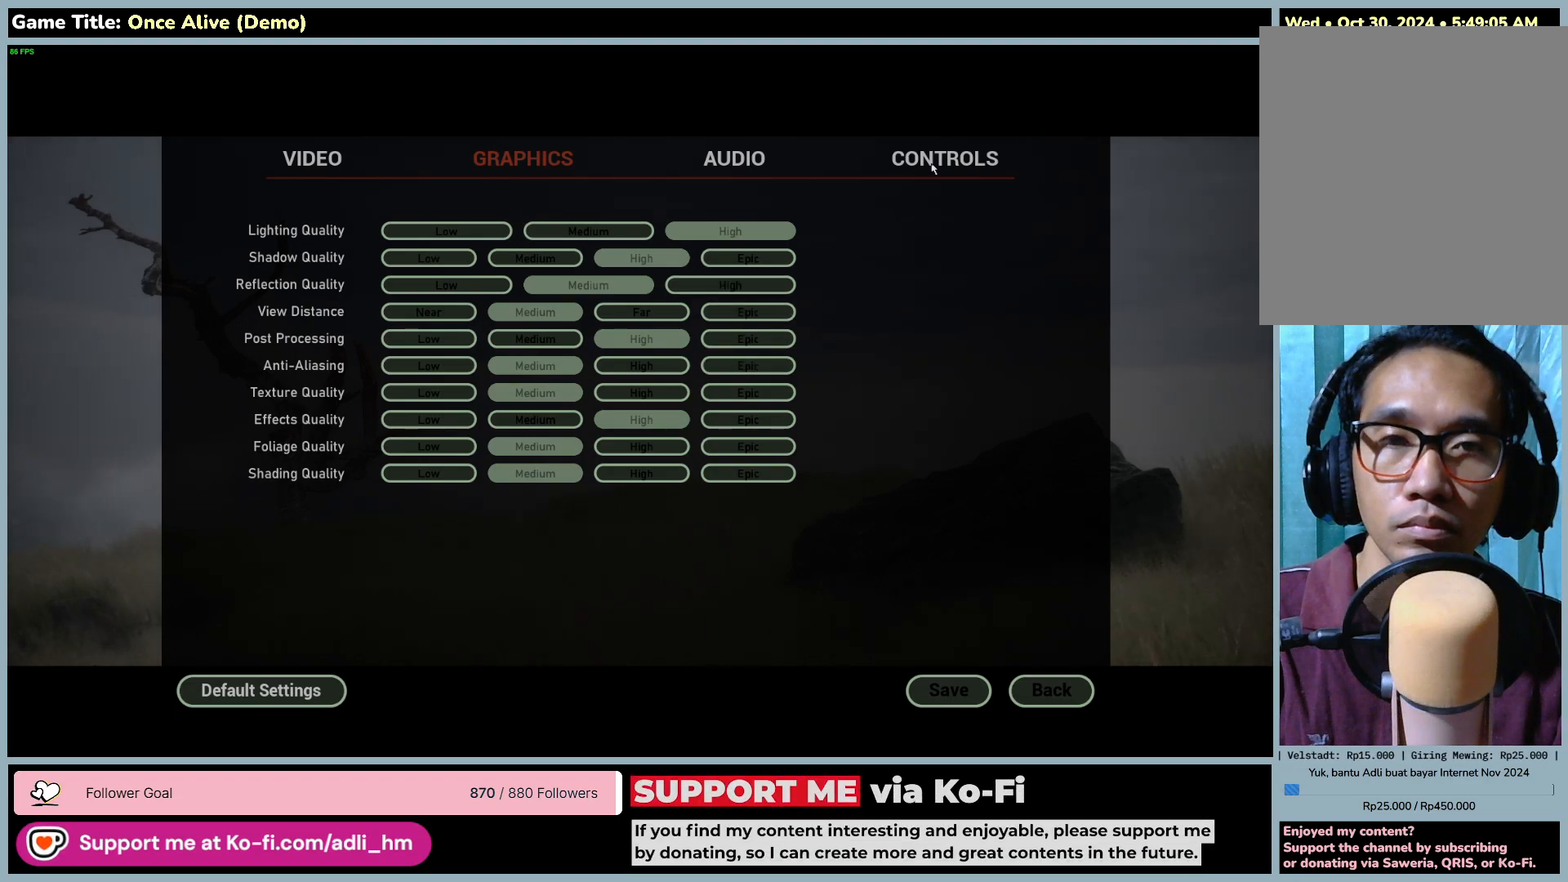
{"keys": [], "mouse": [], "events": [[133, "mouse_left", "down"], [433, "mouse_left", "up"]]}
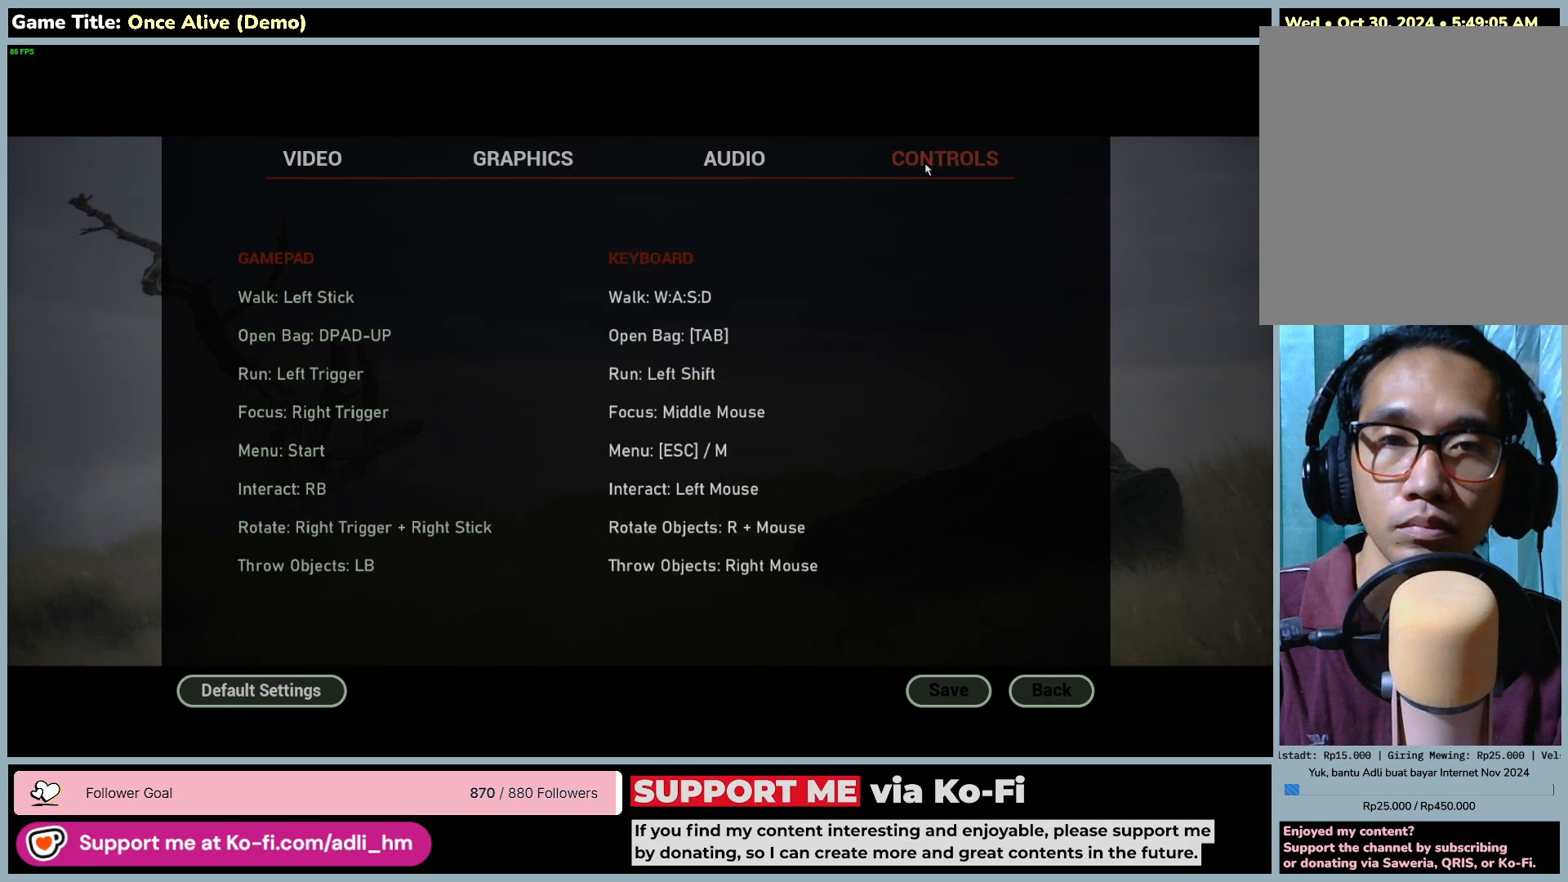
{"keys": [], "mouse": [], "events": []}
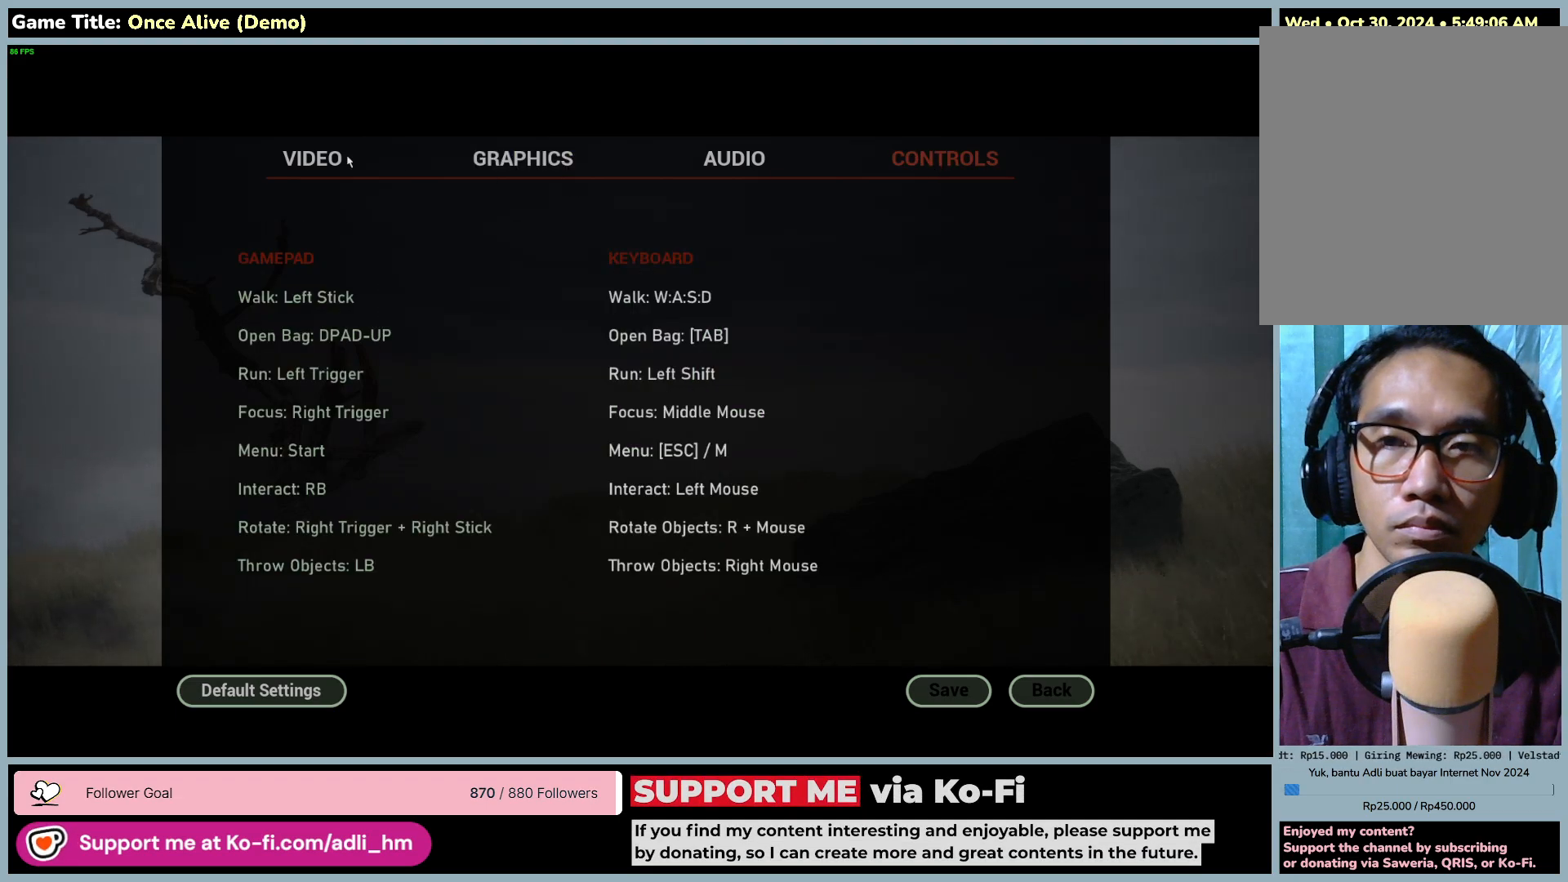
{"keys": [], "mouse": [], "events": [[167, "mouse_left", "down"], [467, "mouse_left", "up"]]}
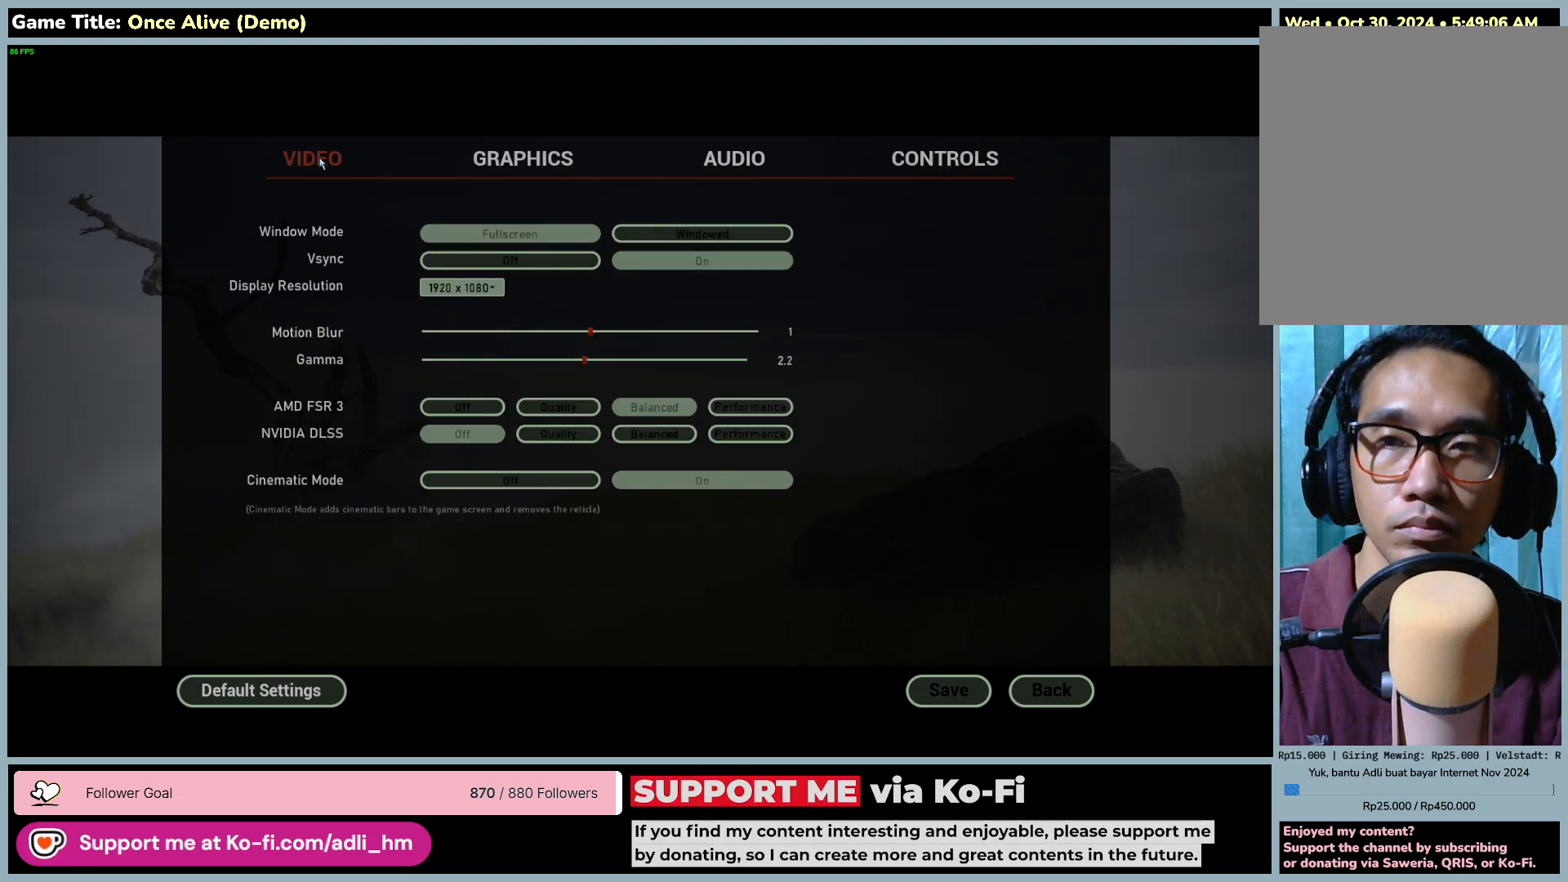
{"keys": [], "mouse": [], "events": []}
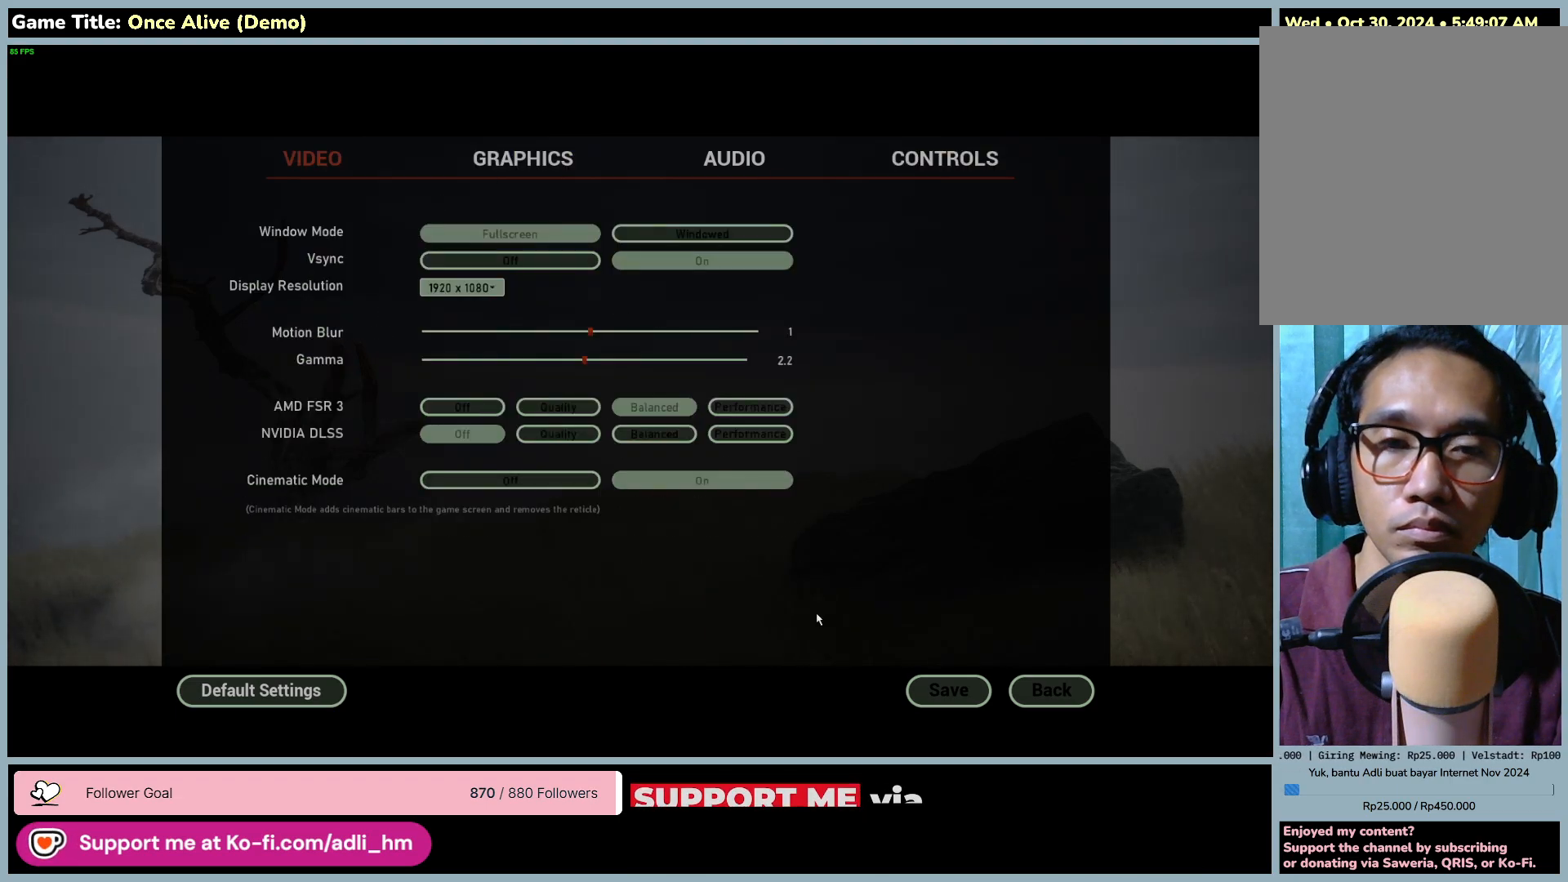
{"keys": [], "mouse": ["left"], "events": [[450, "mouse_left", "down"]]}
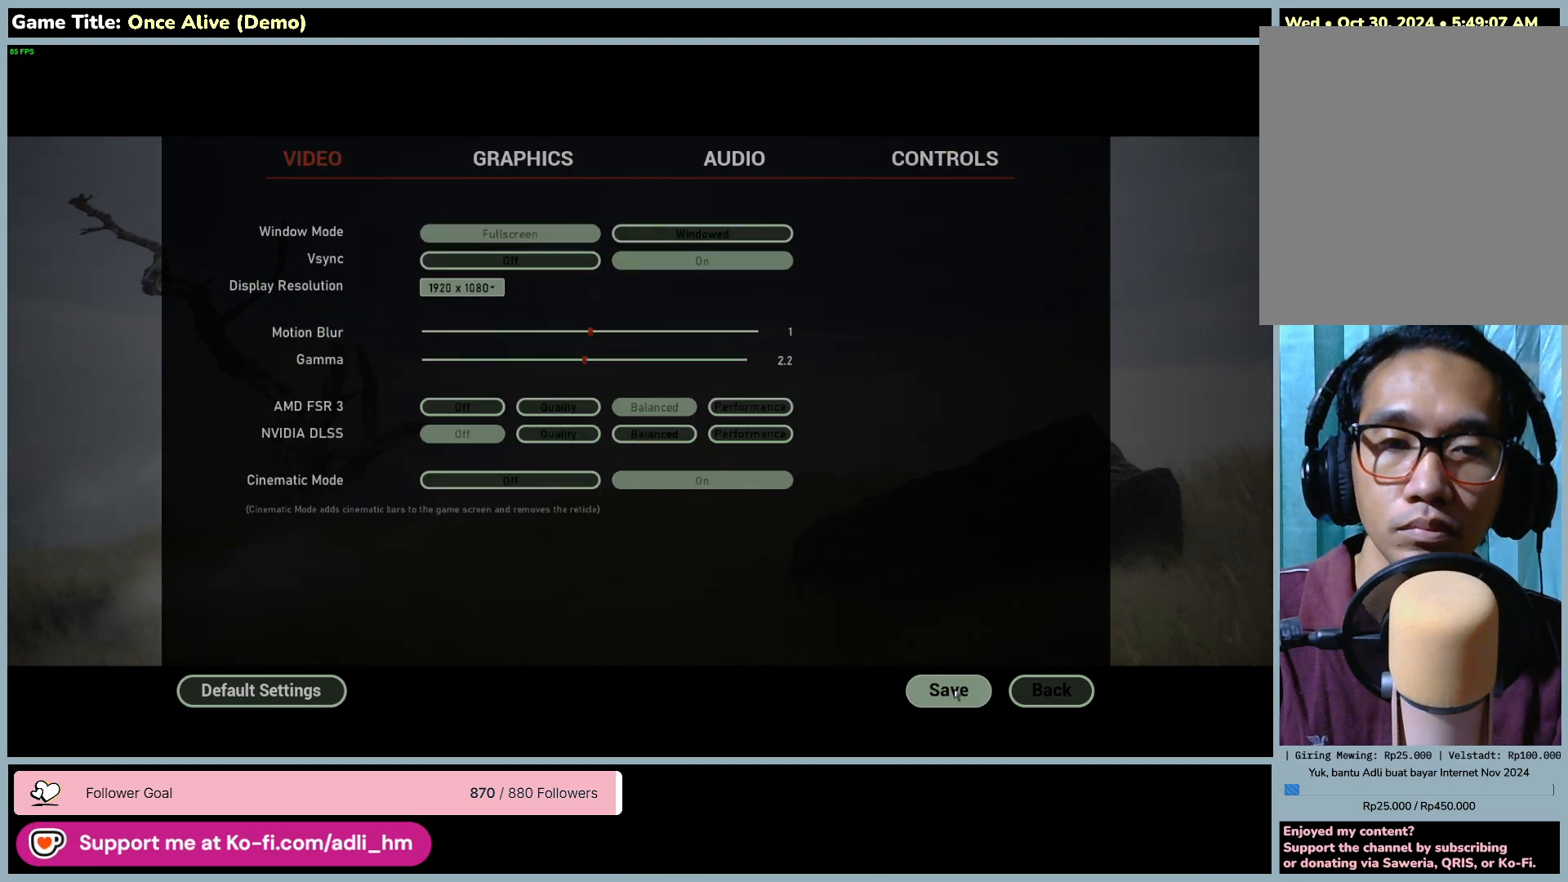
{"keys": [], "mouse": [], "events": [[267, "mouse_left", "up"]]}
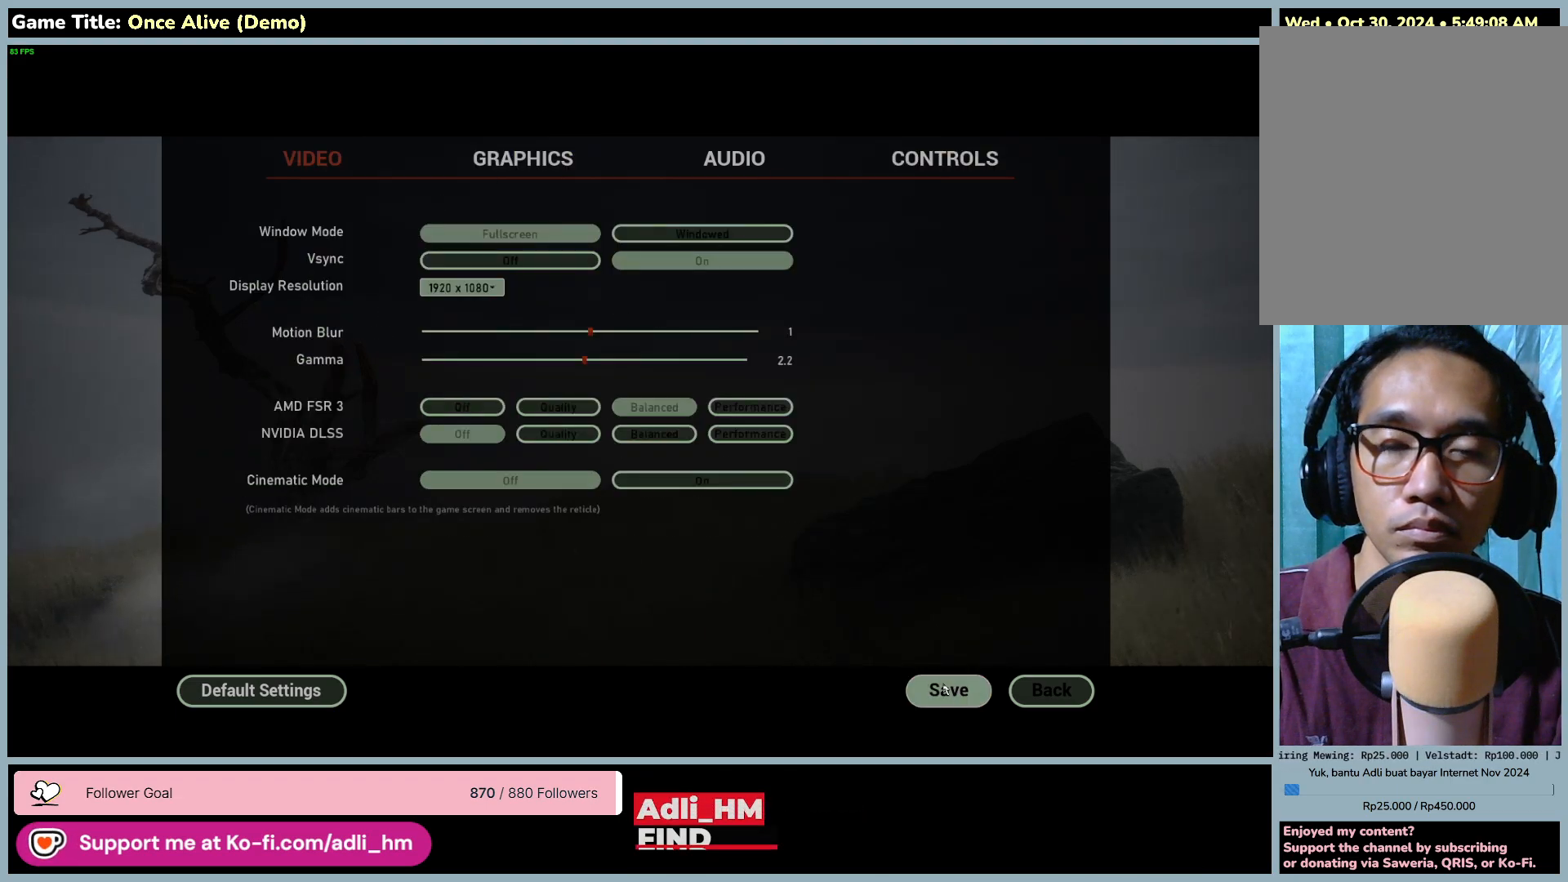
{"keys": [], "mouse": [], "events": []}
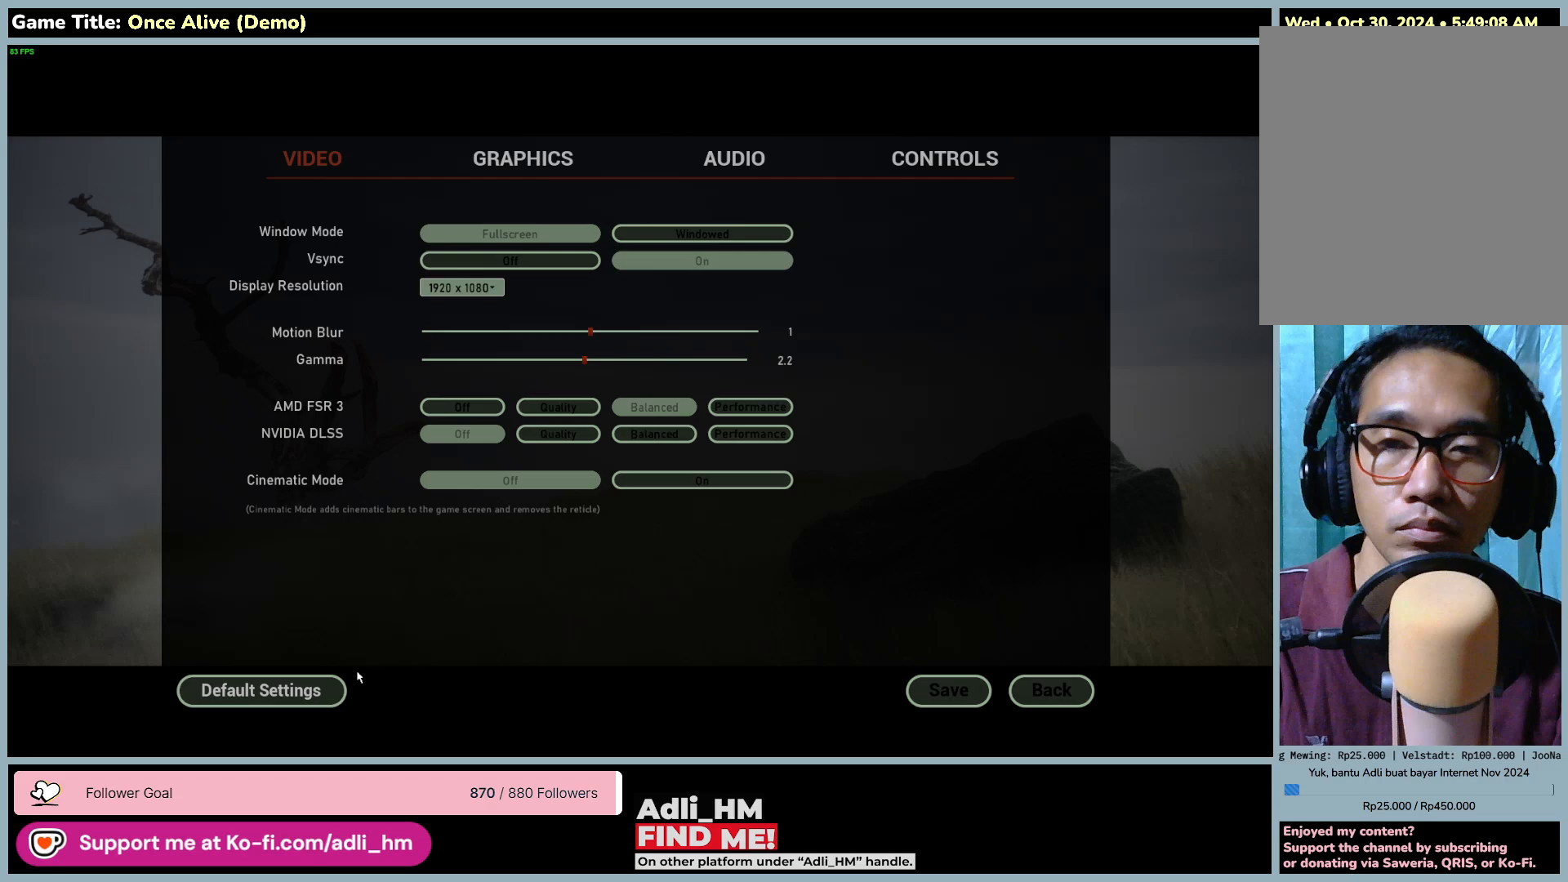
{"keys": [], "mouse": [], "events": []}
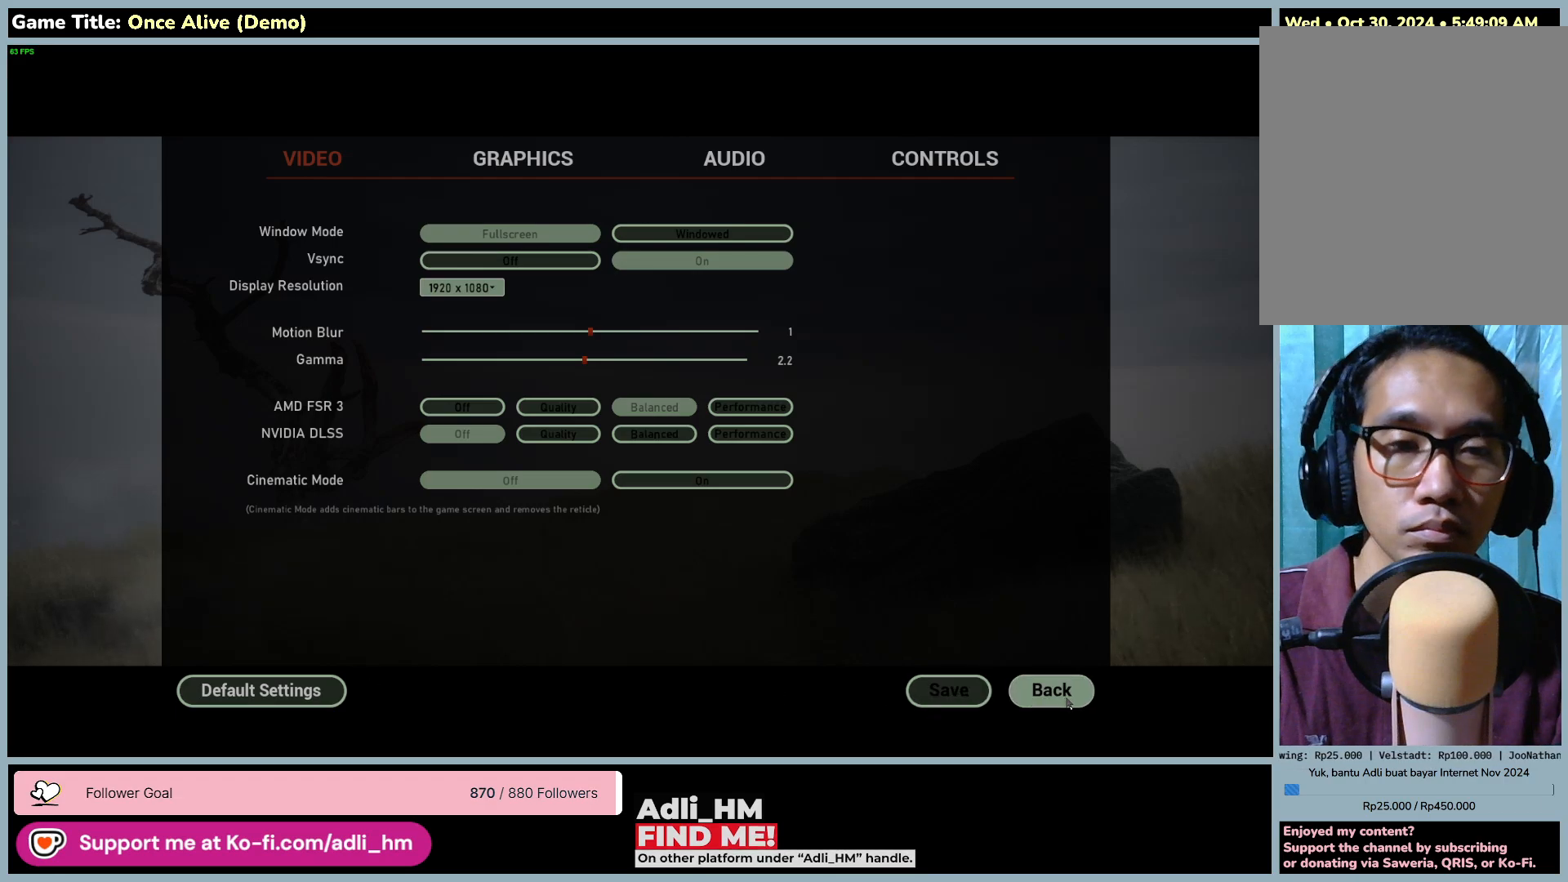
{"keys": [], "mouse": [], "events": [[150, "mouse_left", "down"], [433, "mouse_left", "up"]]}
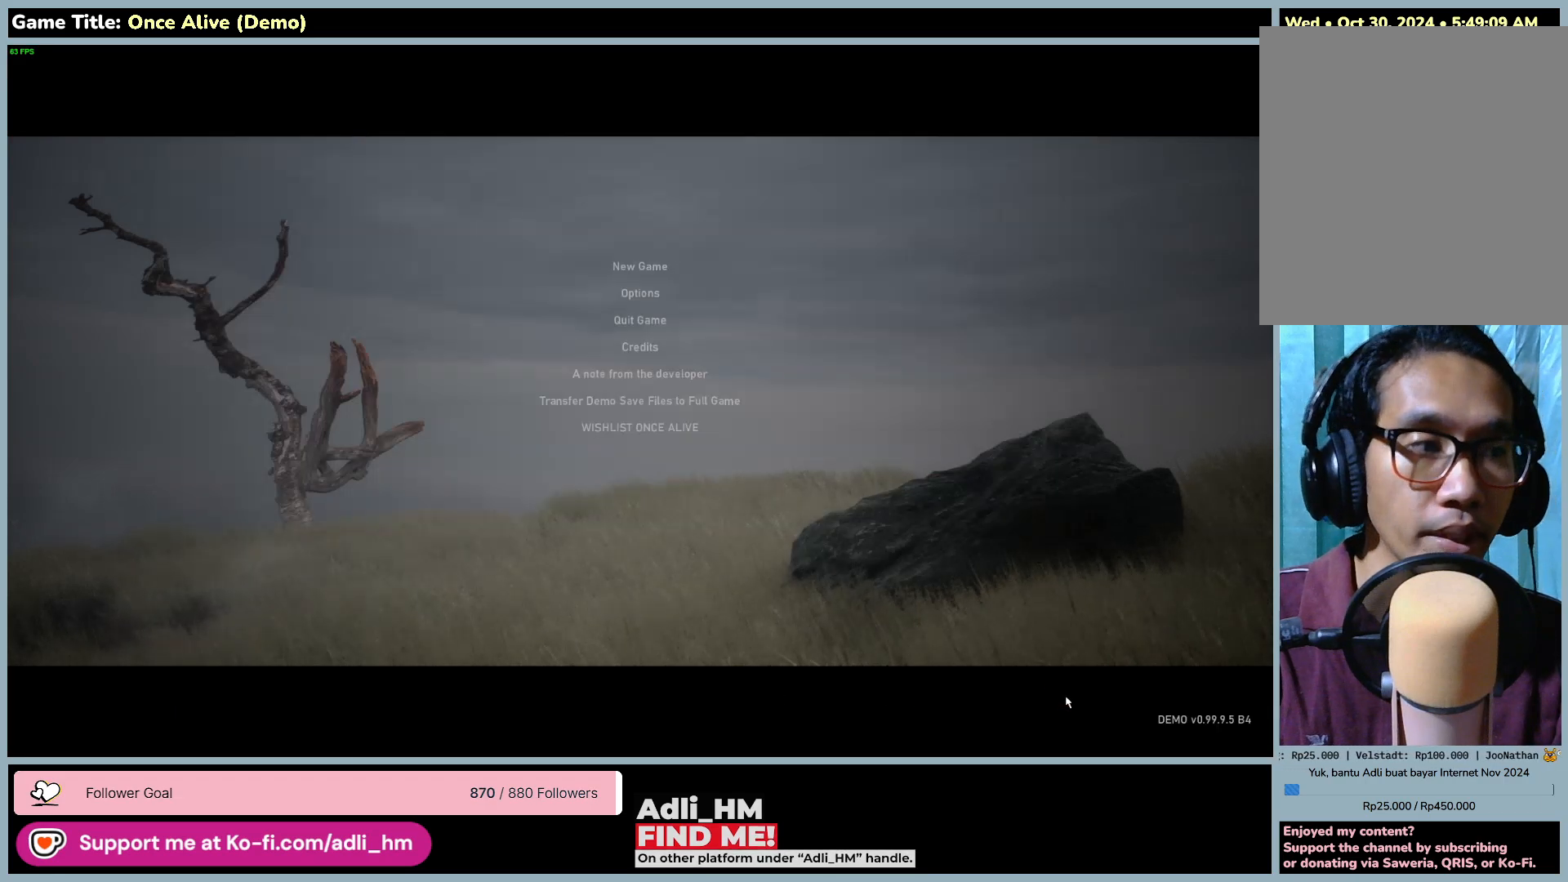
{"keys": [], "mouse": [], "events": []}
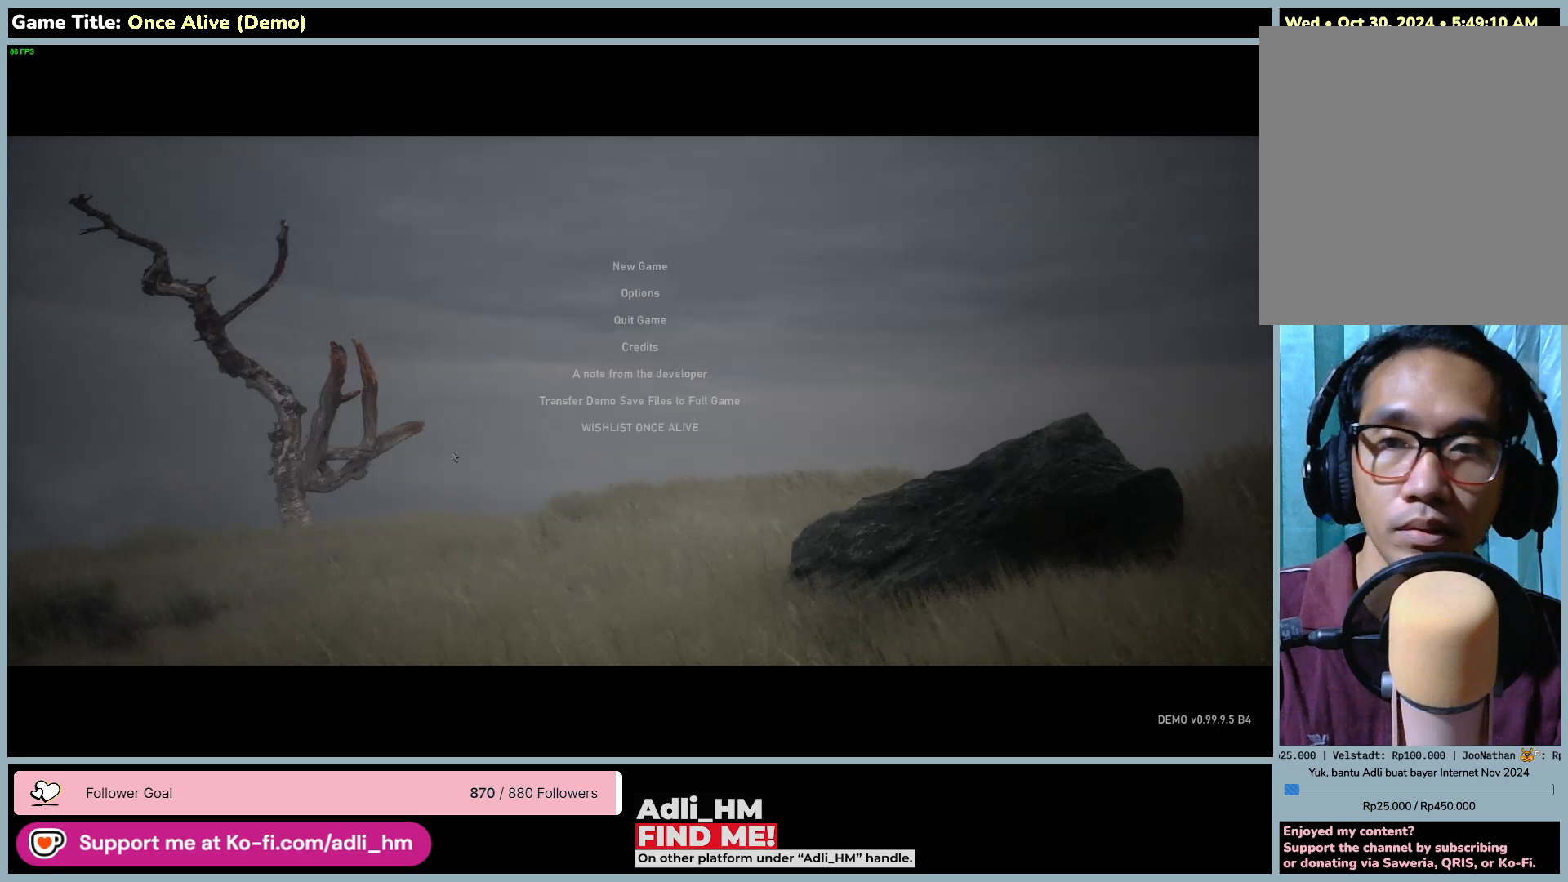
{"keys": [], "mouse": [], "events": []}
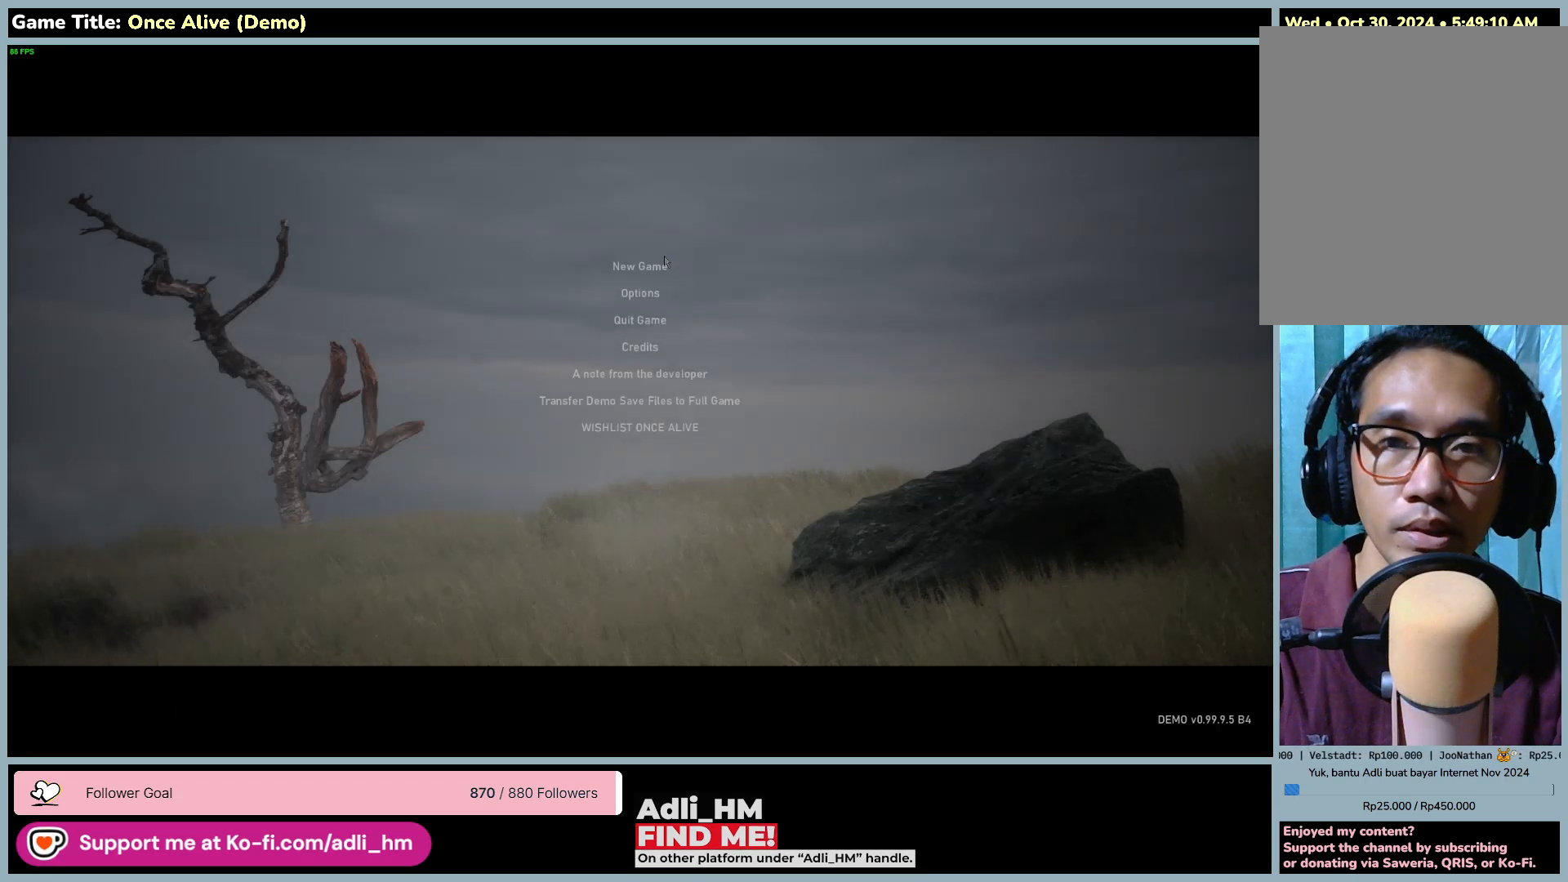
{"keys": [], "mouse": ["left"], "events": [[433, "mouse_left", "down"]]}
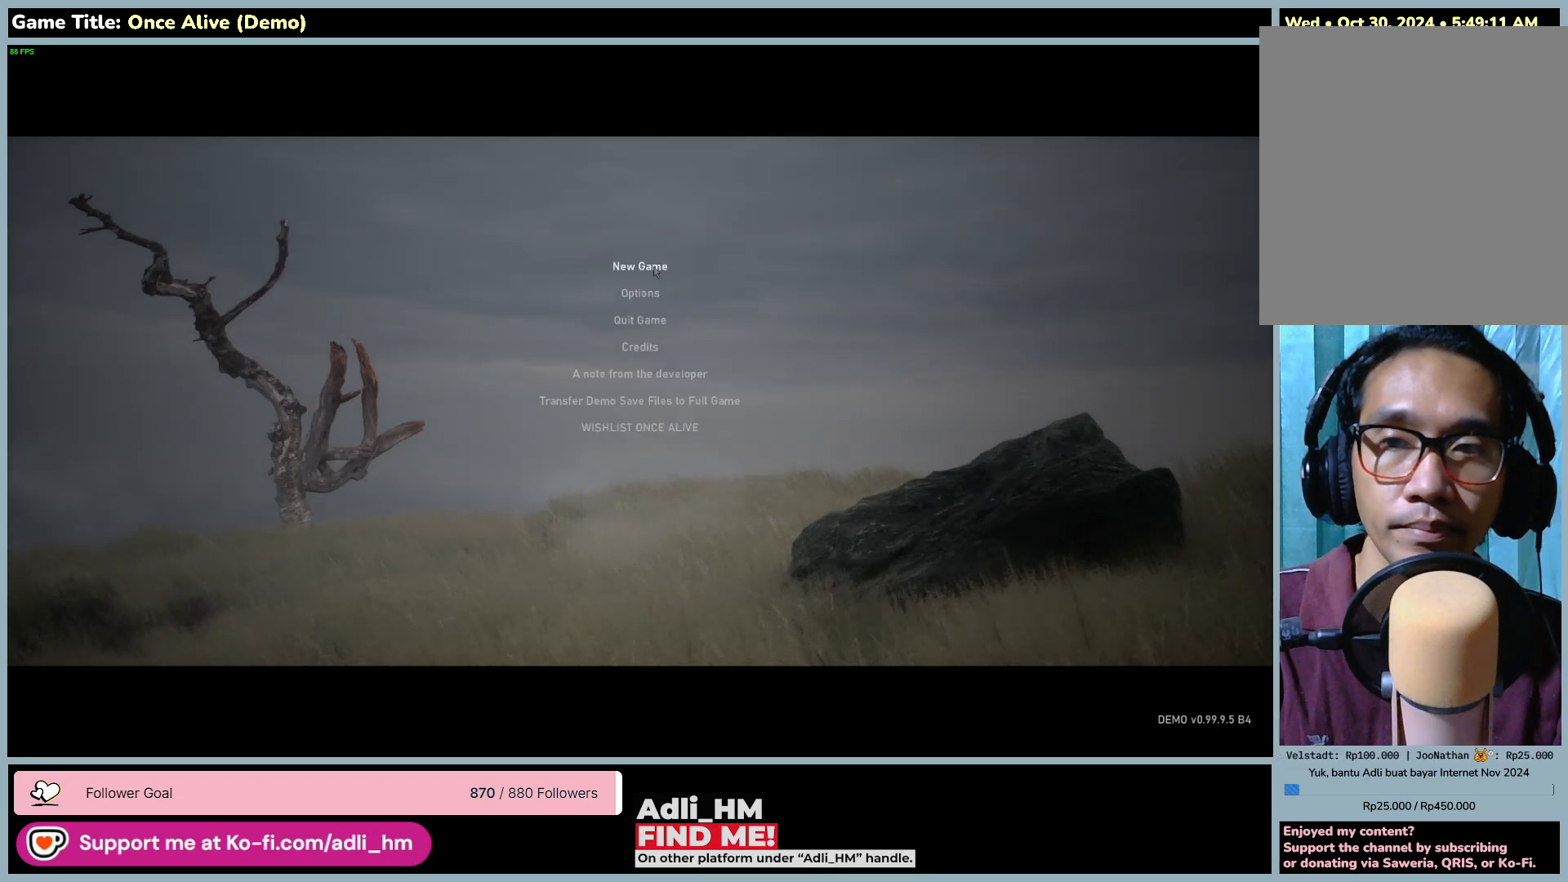
{"keys": [], "mouse": [], "events": [[233, "mouse_left", "up"]]}